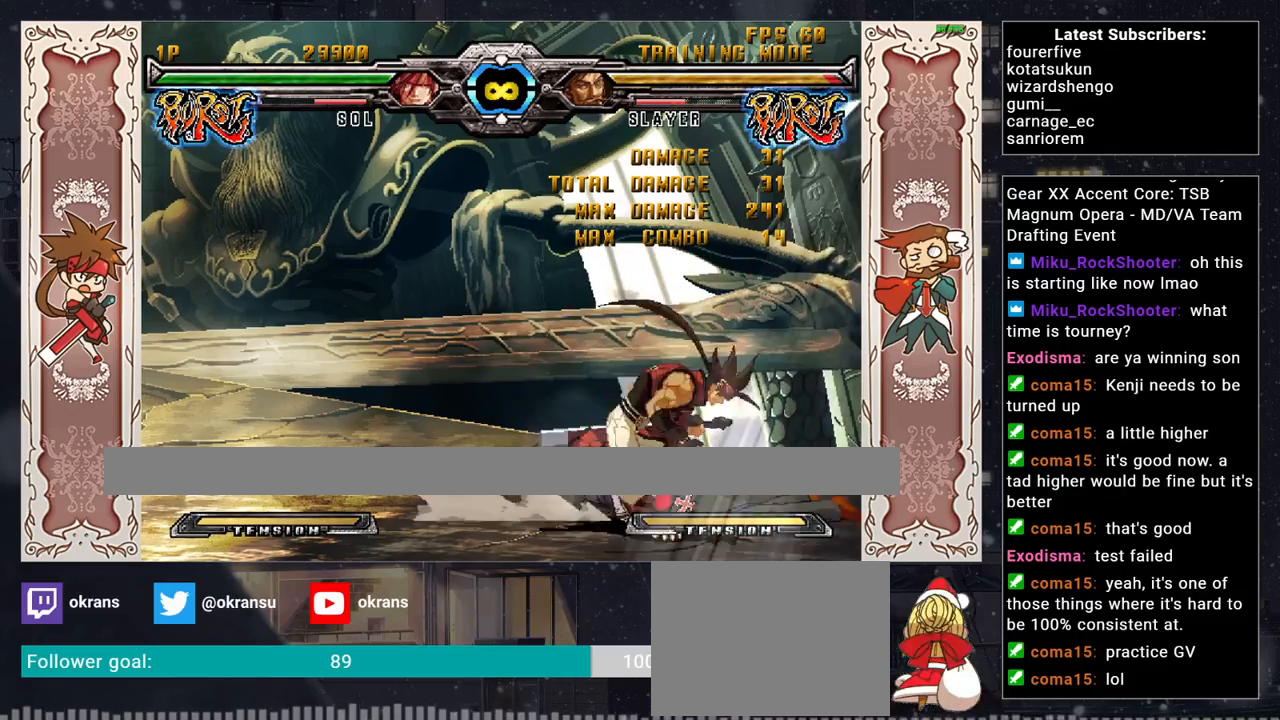
Gameplay with a controller (arcade stick); each line is a JSON object with the inputs held at the frame after it. "events" lists button and stick changes between this image and that frame as [ms after this image, input, new state], when the widget could be followed in between. Not read: L3 R3.
{"buttons": [], "left_stick": "right", "events": []}
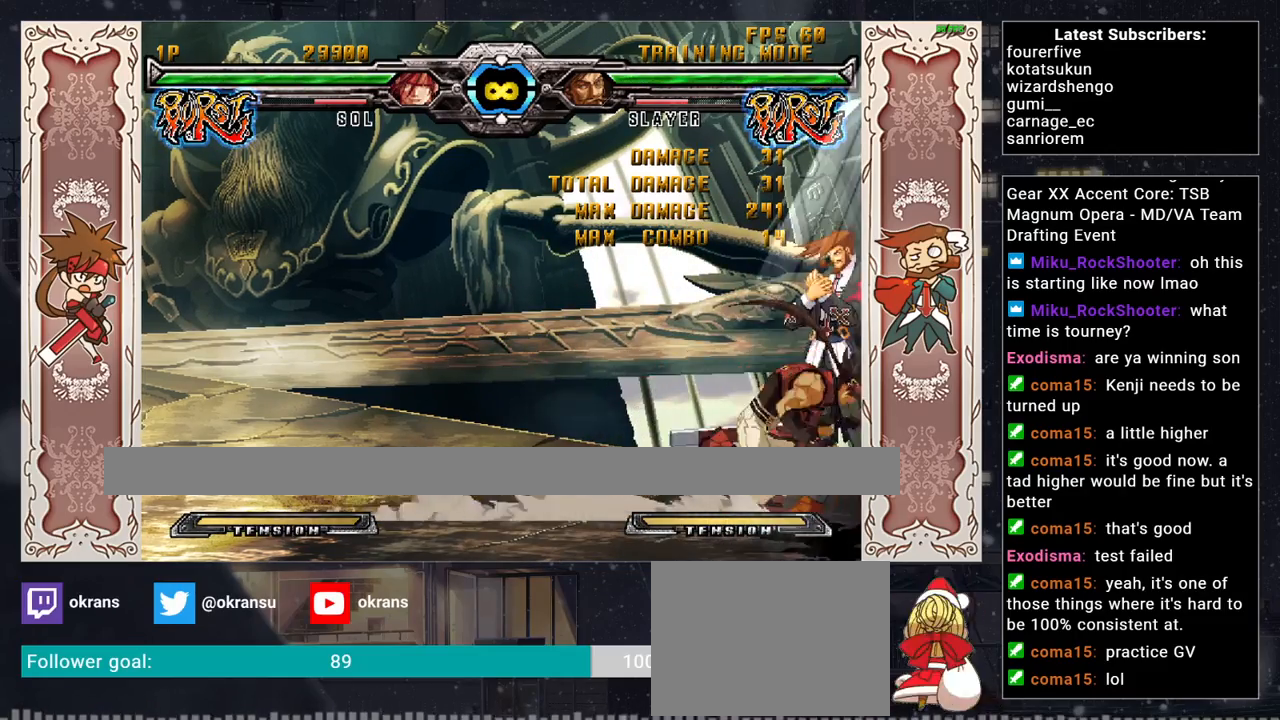
{"buttons": [], "left_stick": "center", "events": [[117, "left_stick", "up-right"], [317, "left_stick", "center"]]}
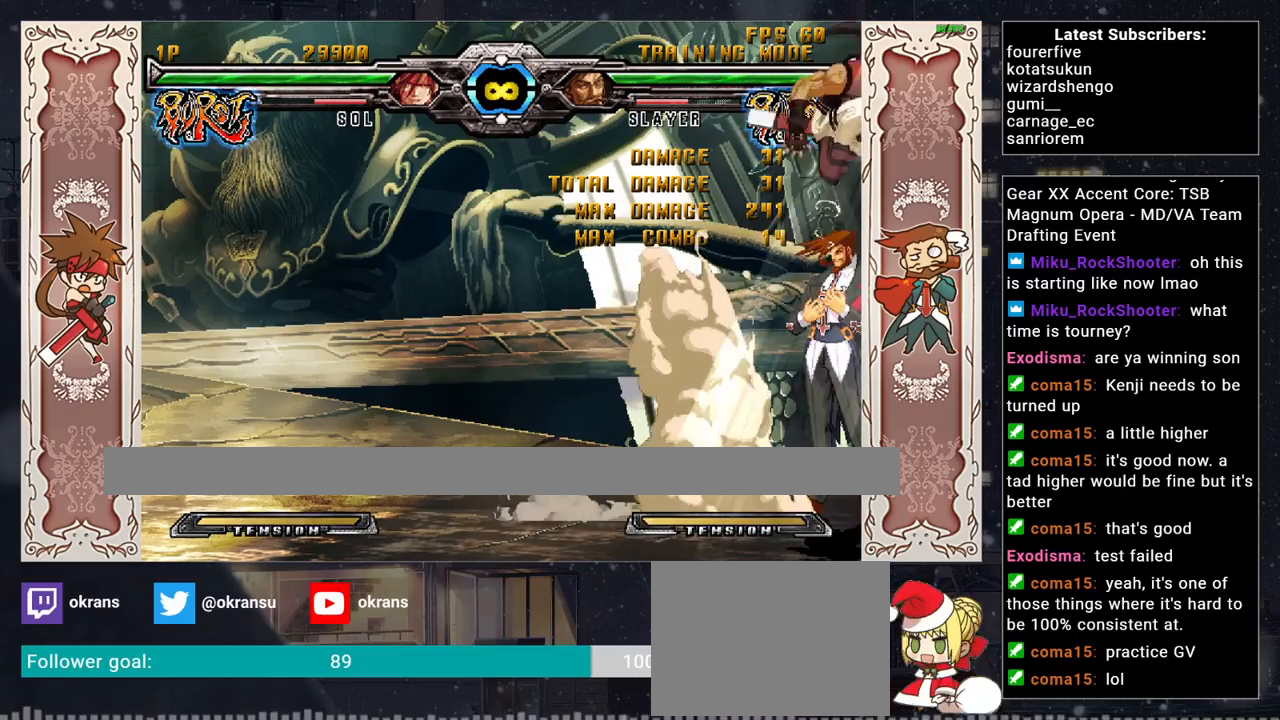
{"buttons": [], "left_stick": "center", "events": [[17, "TRIANGLE", "down"], [183, "TRIANGLE", "up"], [300, "R1", "down"], [500, "R1", "up"]]}
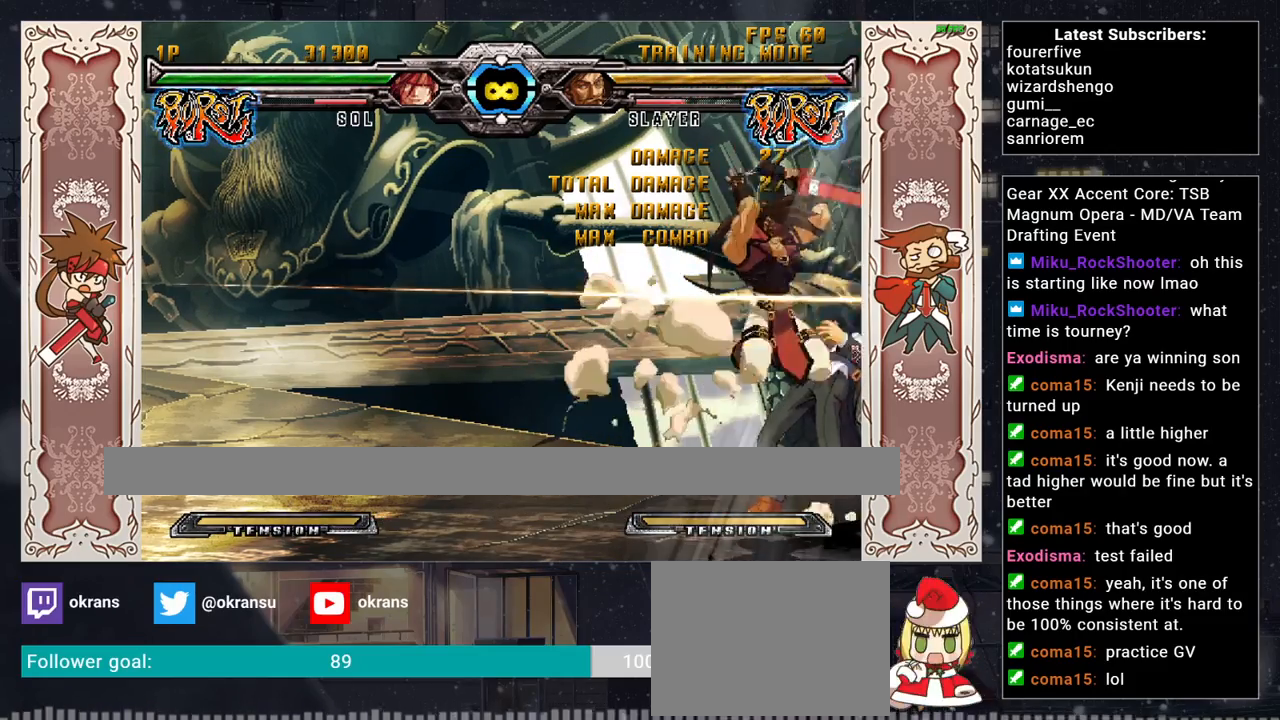
{"buttons": ["CROSS"], "left_stick": "center", "events": [[383, "CROSS", "down"]]}
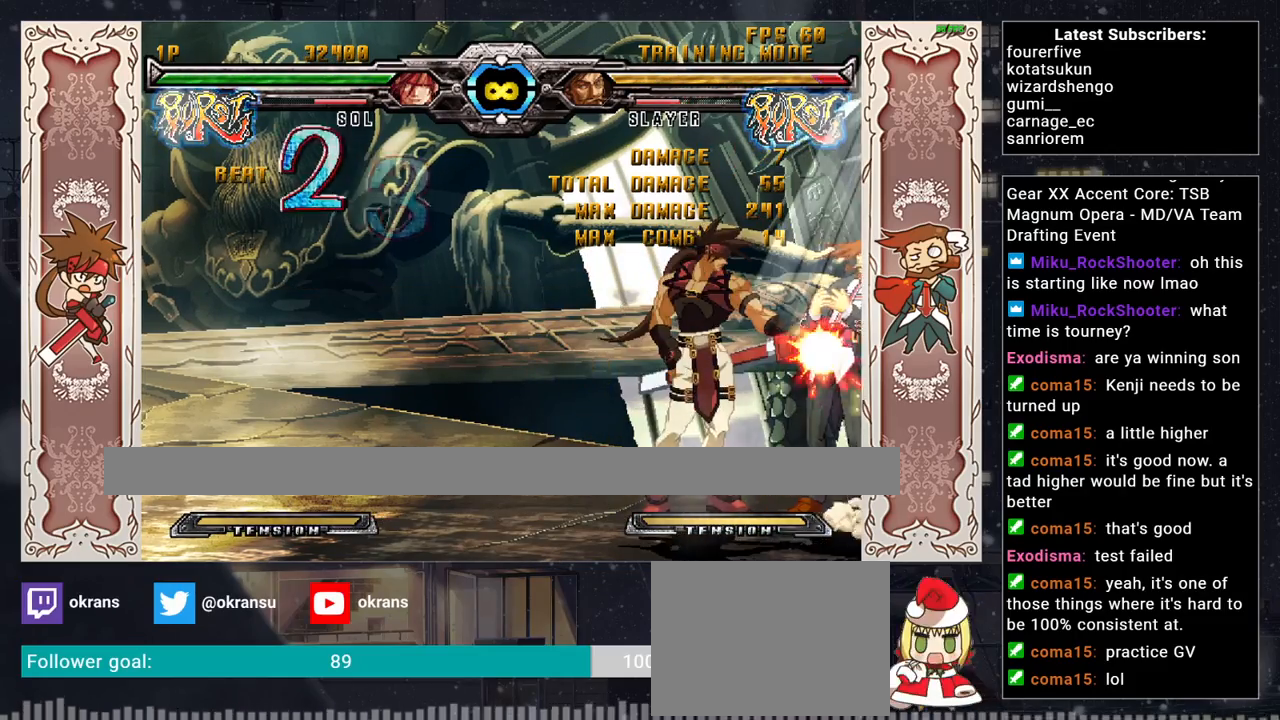
{"buttons": [], "left_stick": "center", "events": [[50, "CROSS", "up"]]}
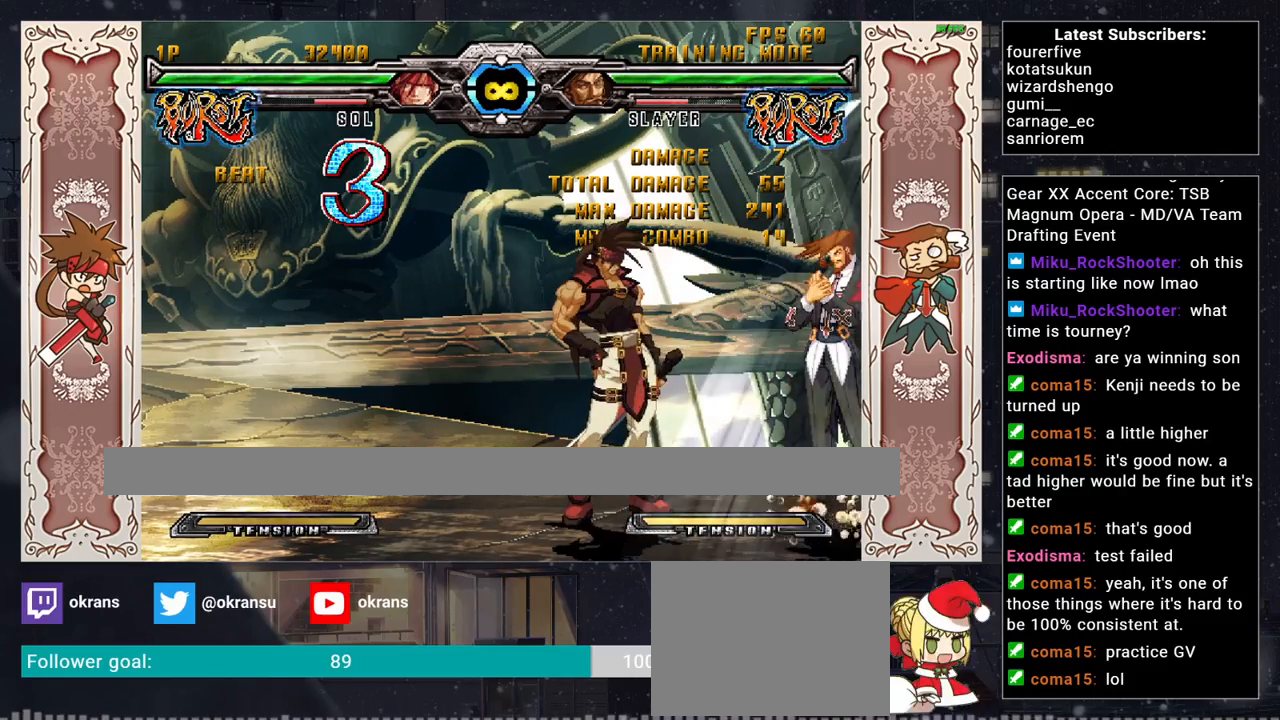
{"buttons": [], "left_stick": "right", "events": [[300, "left_stick", "right"], [383, "left_stick", "center"], [450, "left_stick", "right"]]}
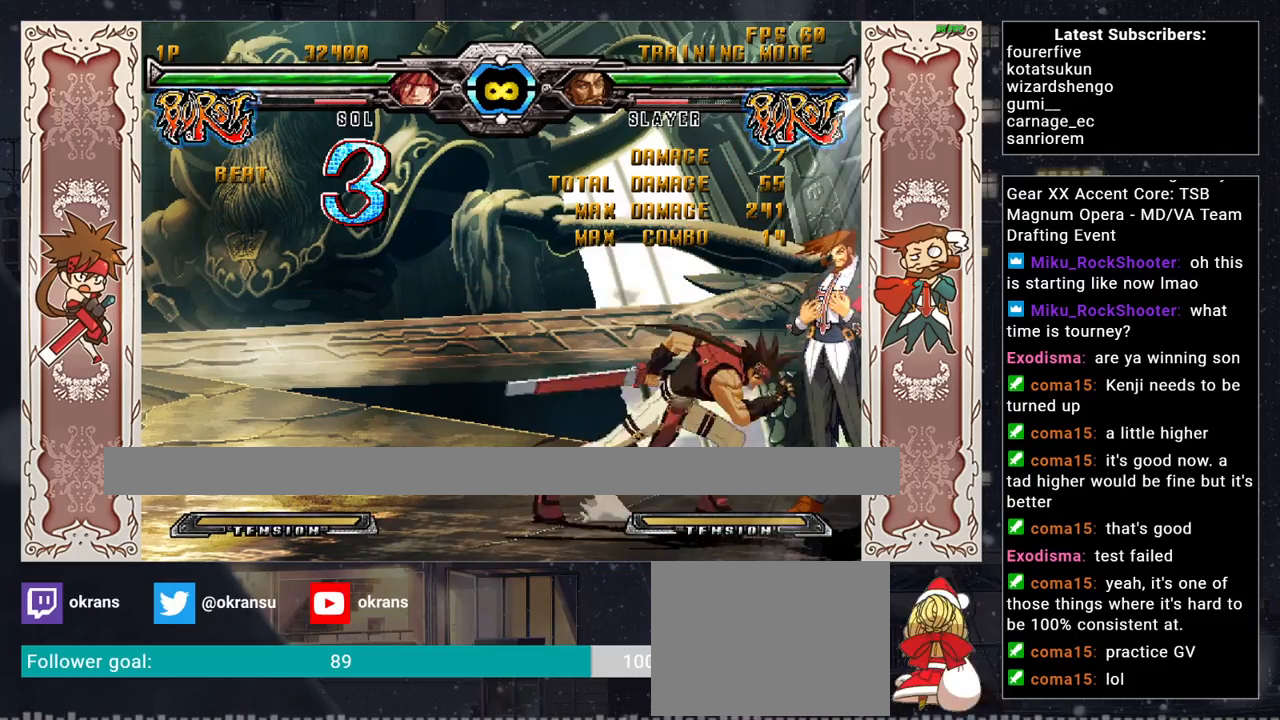
{"buttons": [], "left_stick": "center", "events": [[100, "left_stick", "up-right"], [333, "left_stick", "center"]]}
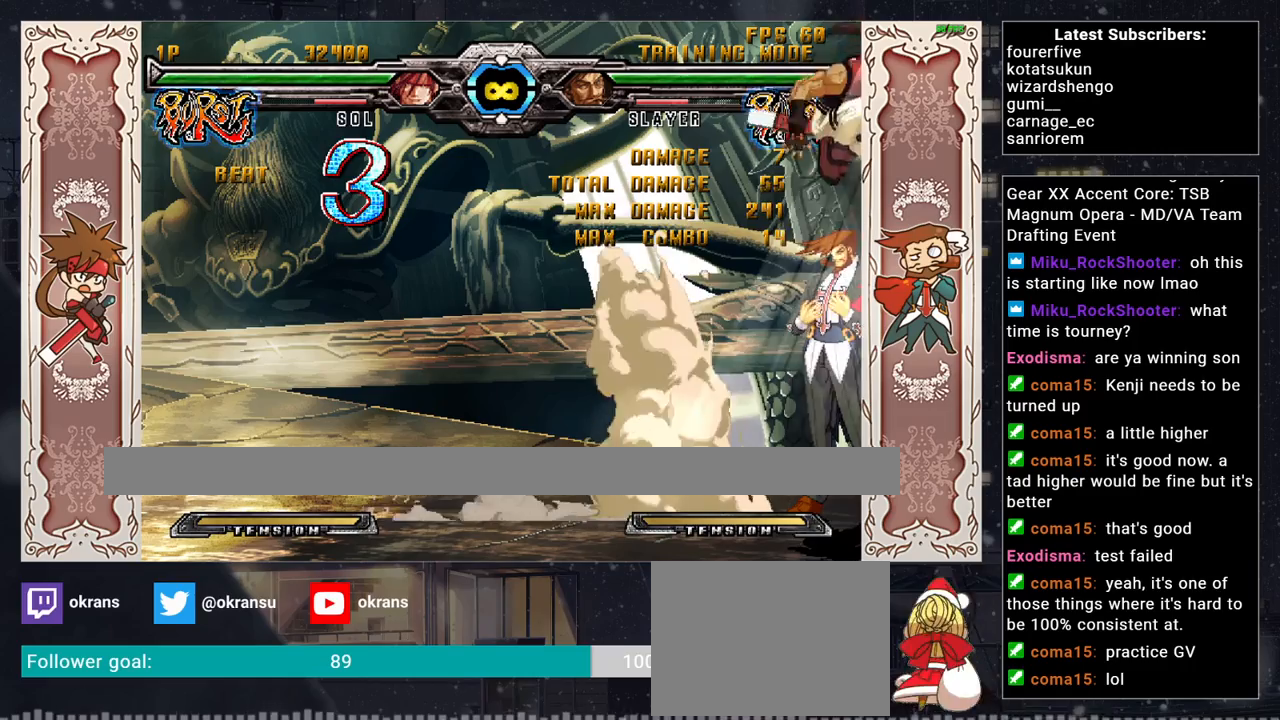
{"buttons": ["R1"], "left_stick": "center", "events": [[50, "TRIANGLE", "down"], [250, "TRIANGLE", "up"], [367, "R1", "down"]]}
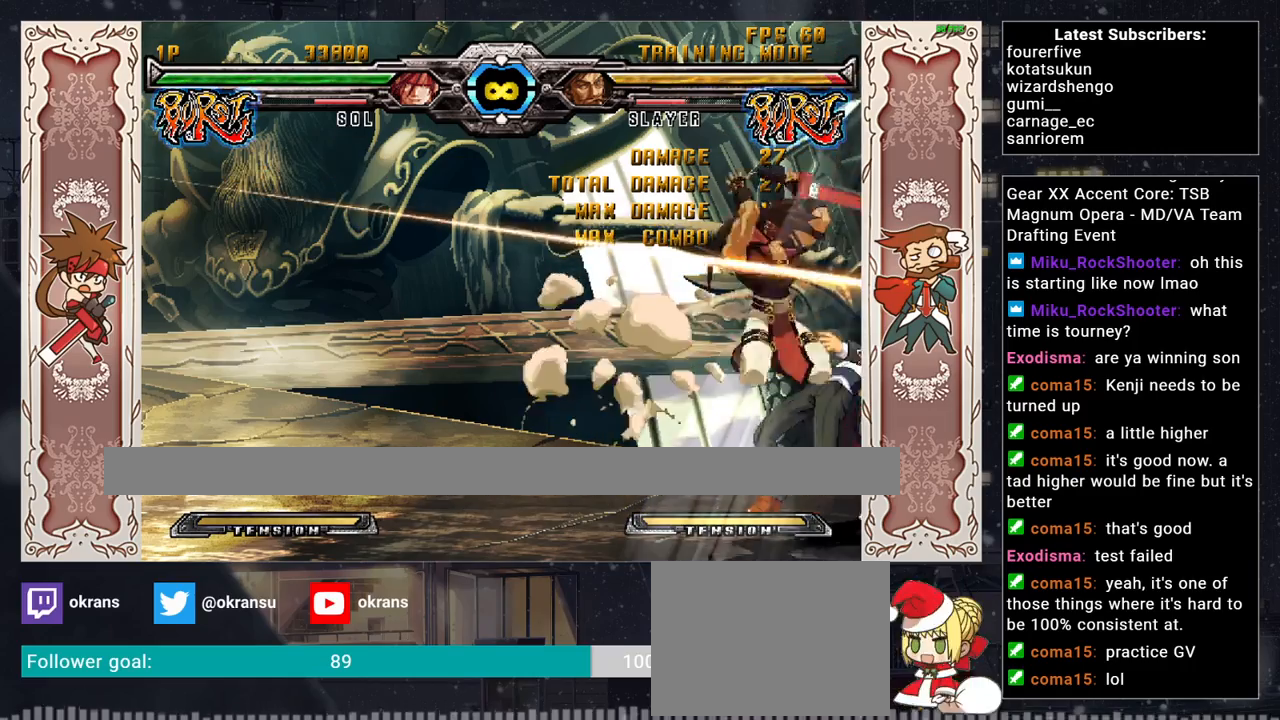
{"buttons": [], "left_stick": "center", "events": [[67, "R1", "up"]]}
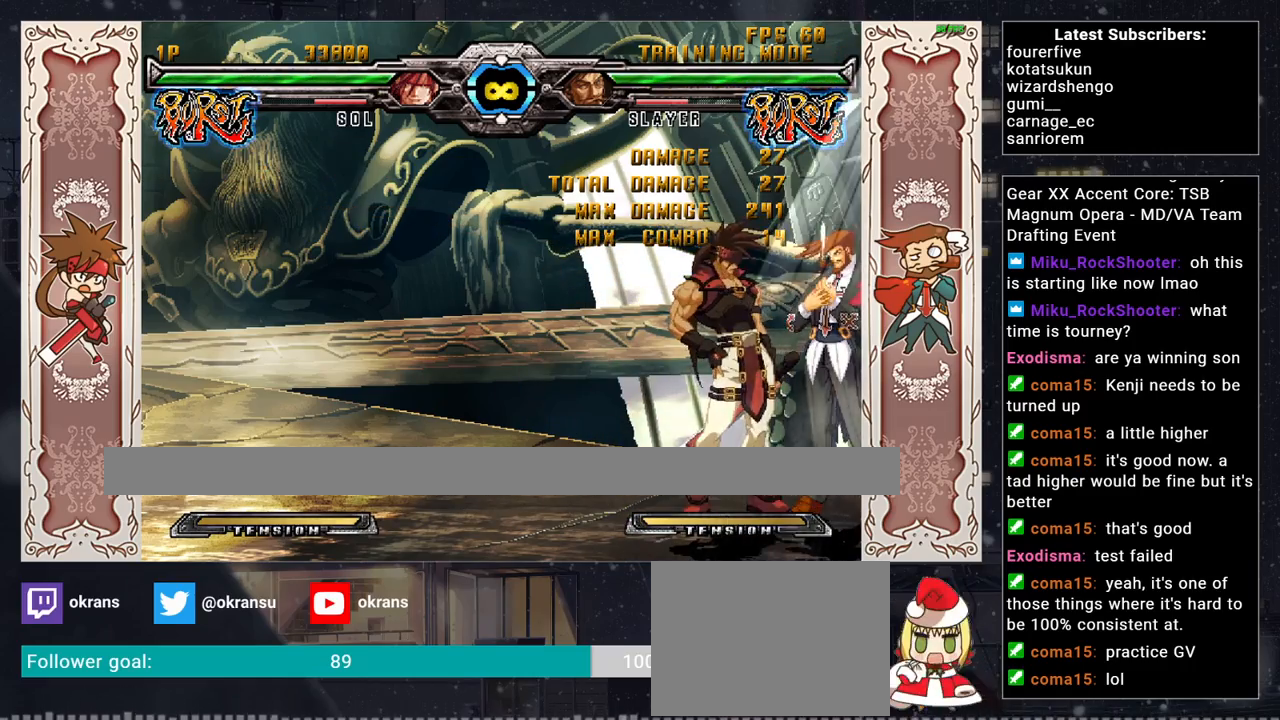
{"buttons": [], "left_stick": "center", "events": [[117, "left_stick", "right"], [200, "left_stick", "up-right"], [383, "left_stick", "center"]]}
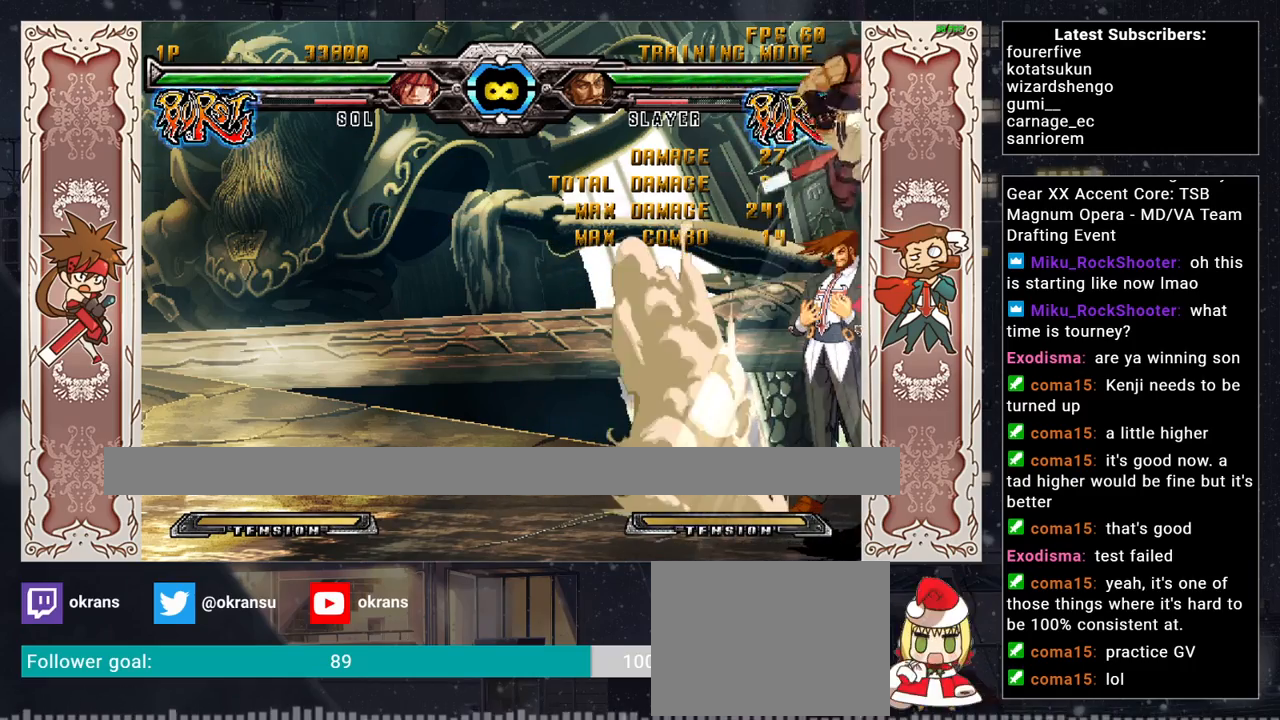
{"buttons": ["R1"], "left_stick": "center", "events": [[183, "TRIANGLE", "down"], [317, "TRIANGLE", "up"], [433, "R1", "down"]]}
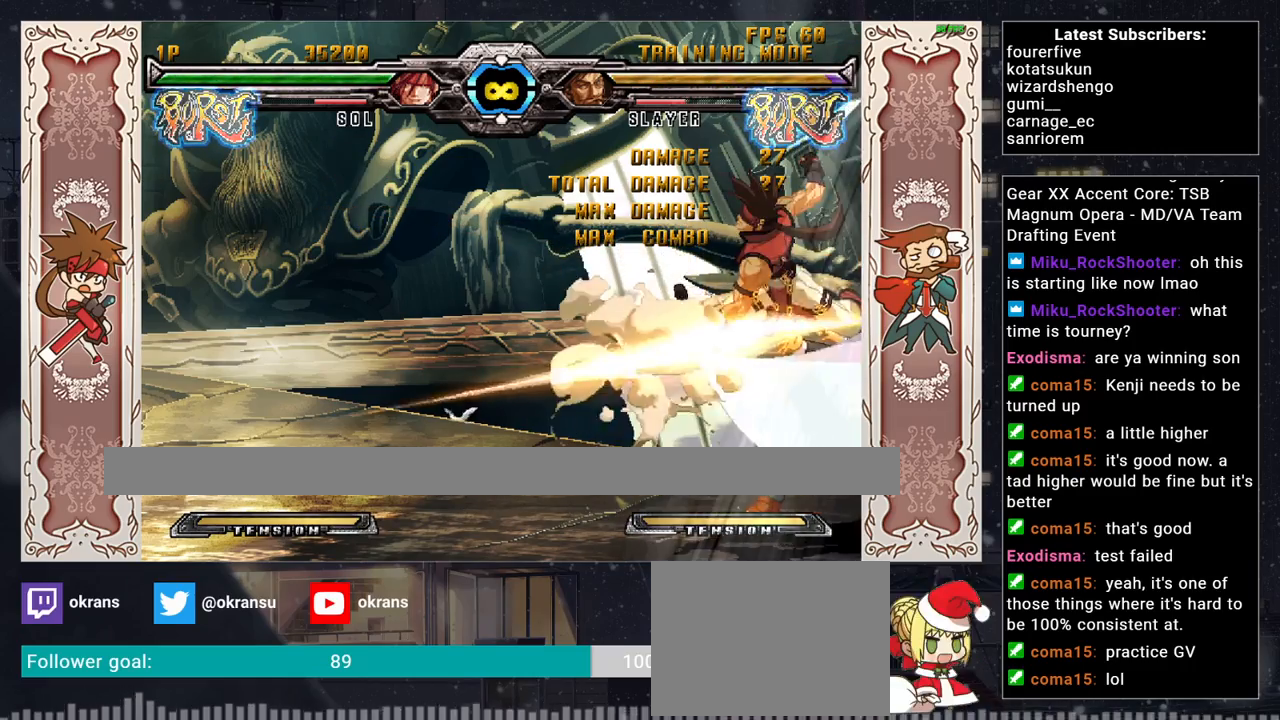
{"buttons": [], "left_stick": "right", "events": [[133, "R1", "up"], [417, "left_stick", "right"]]}
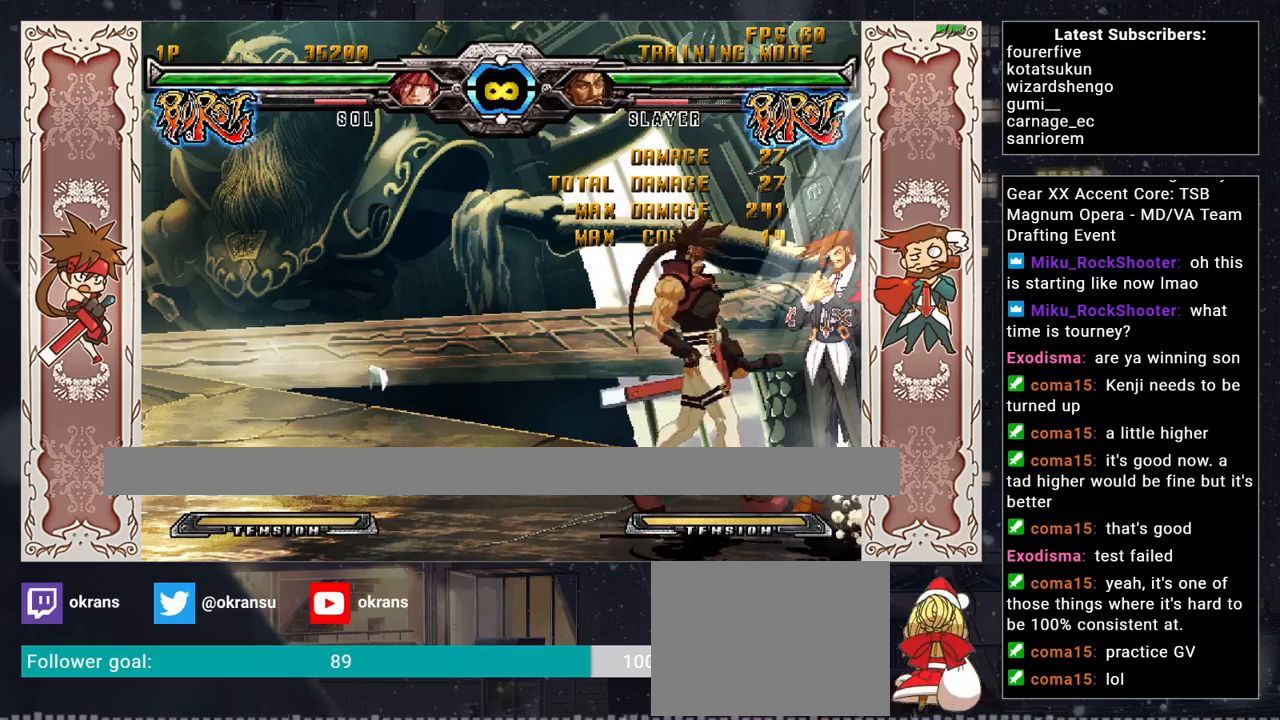
{"buttons": [], "left_stick": "center", "events": [[17, "left_stick", "up-right"], [167, "left_stick", "center"]]}
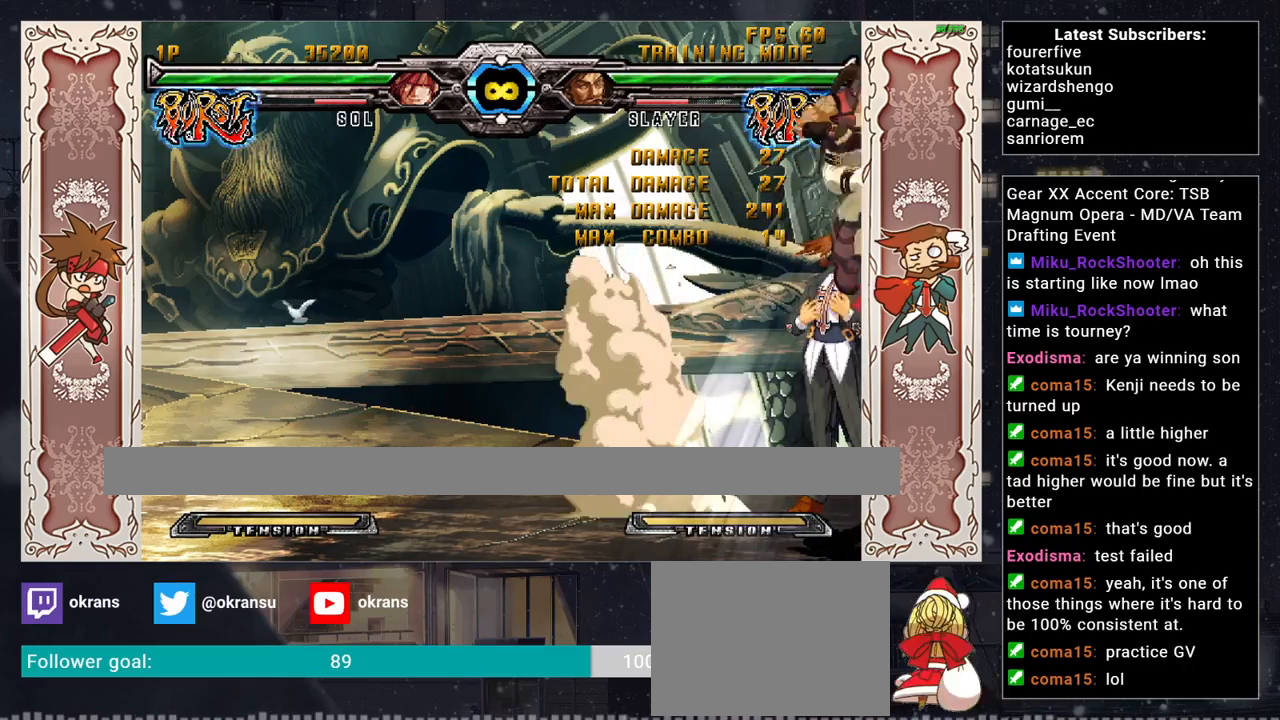
{"buttons": [], "left_stick": "center", "events": []}
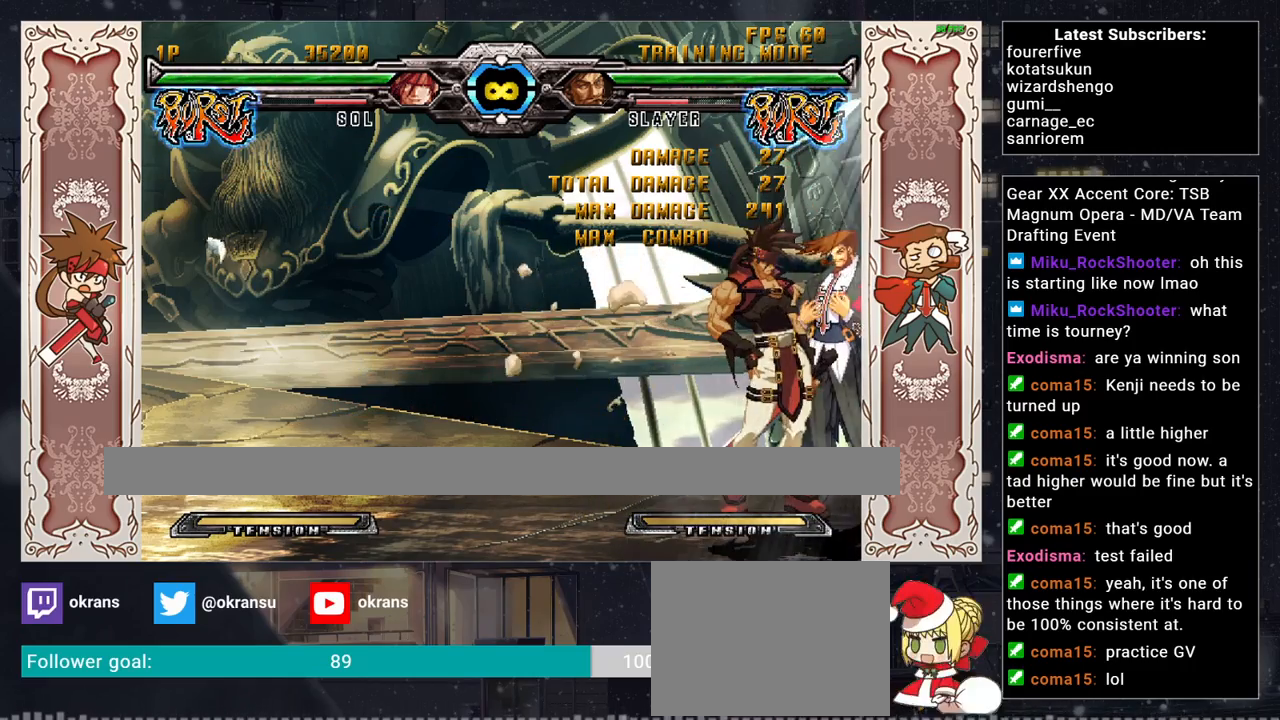
{"buttons": [], "left_stick": "right", "events": [[417, "left_stick", "right"]]}
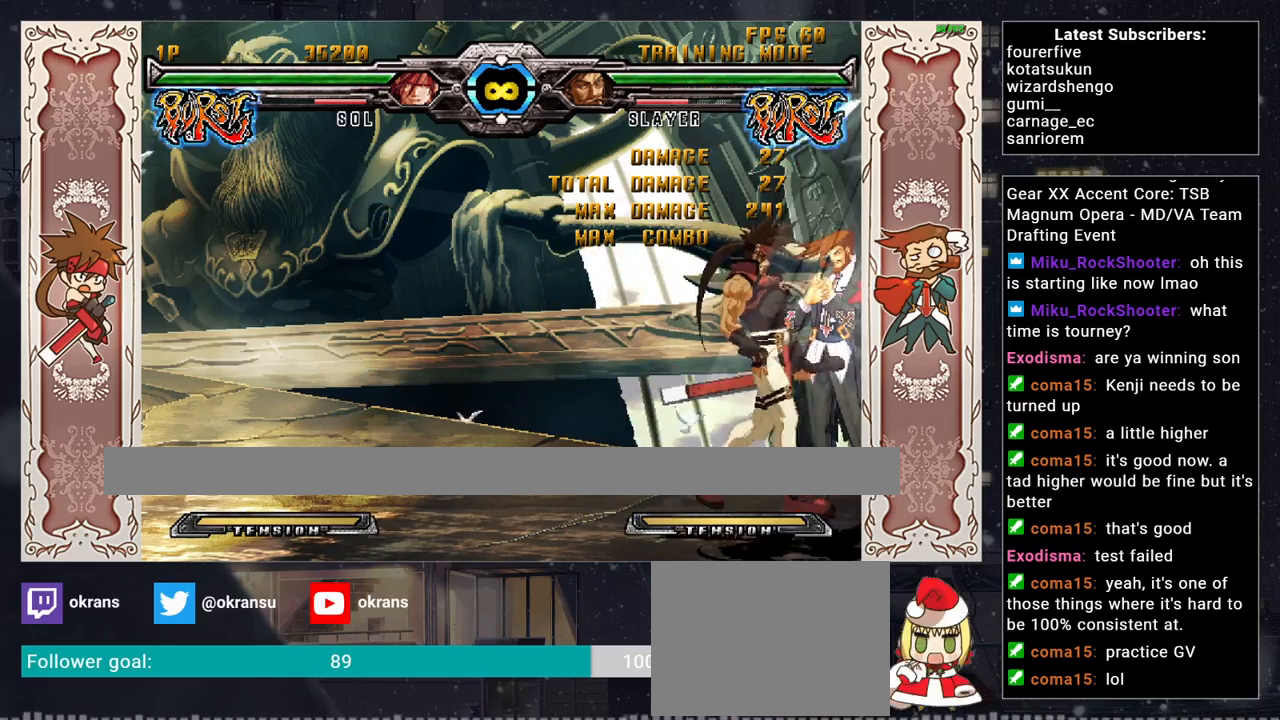
{"buttons": ["R1"], "left_stick": "center", "events": [[33, "left_stick", "up-right"], [217, "left_stick", "center"], [450, "R1", "down"]]}
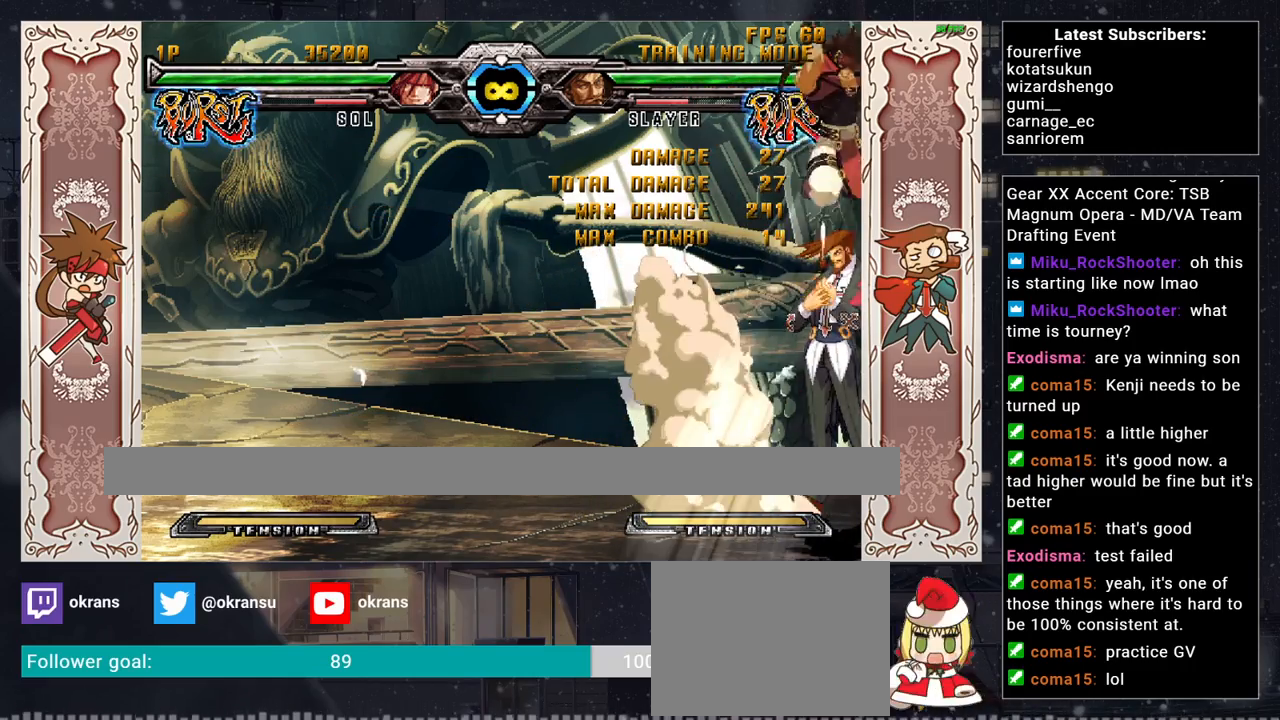
{"buttons": [], "left_stick": "center", "events": [[150, "R1", "up"]]}
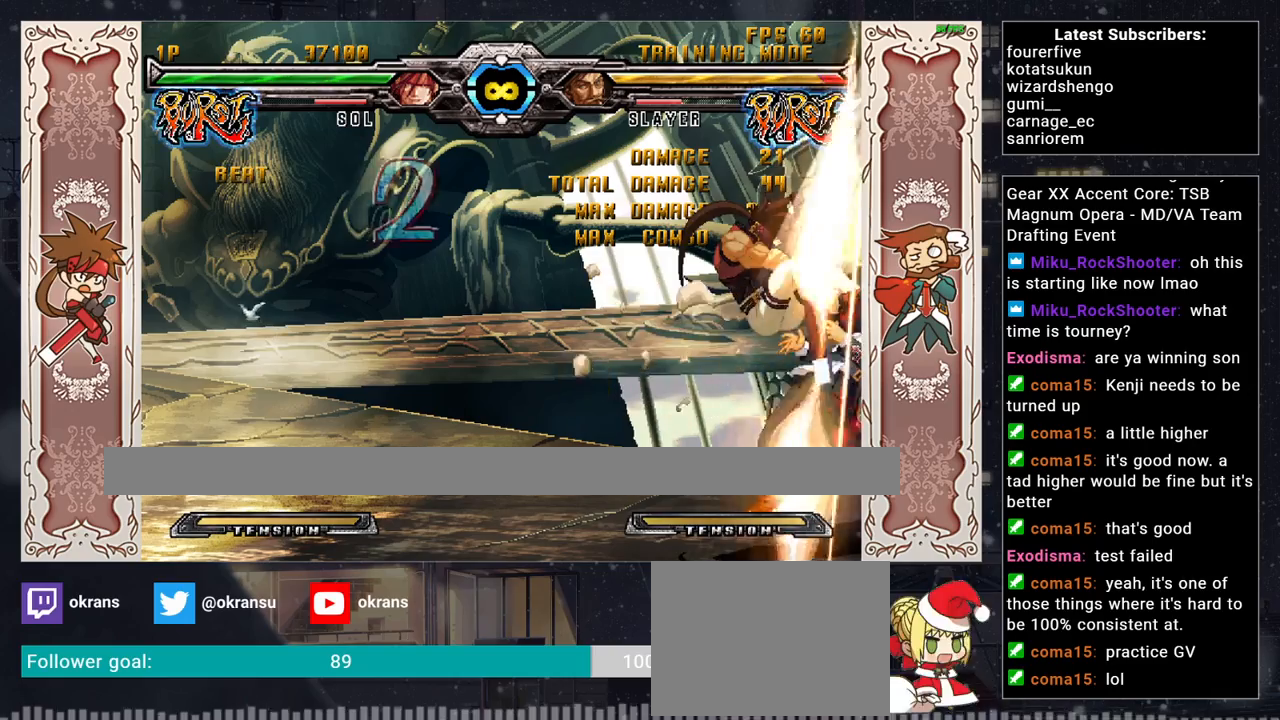
{"buttons": [], "left_stick": "up-right", "events": [[450, "left_stick", "up-right"]]}
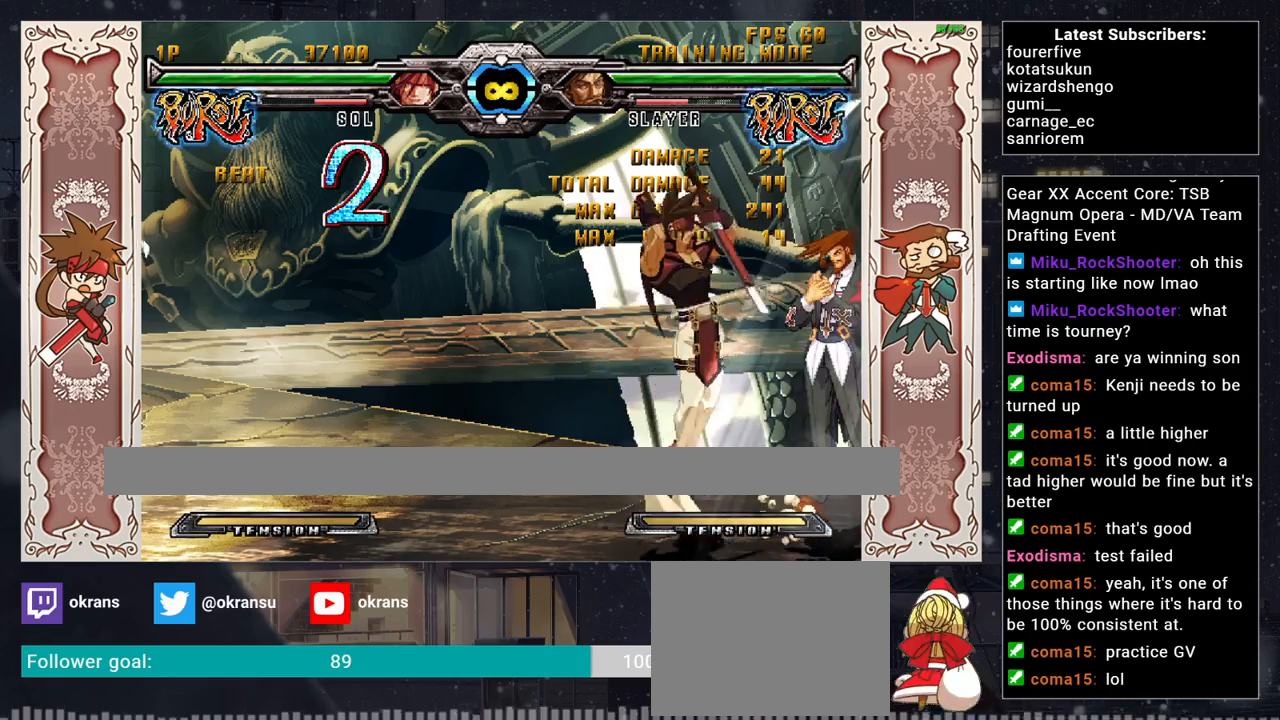
{"buttons": ["R1"], "left_stick": "center", "events": [[117, "left_stick", "center"], [350, "R1", "down"]]}
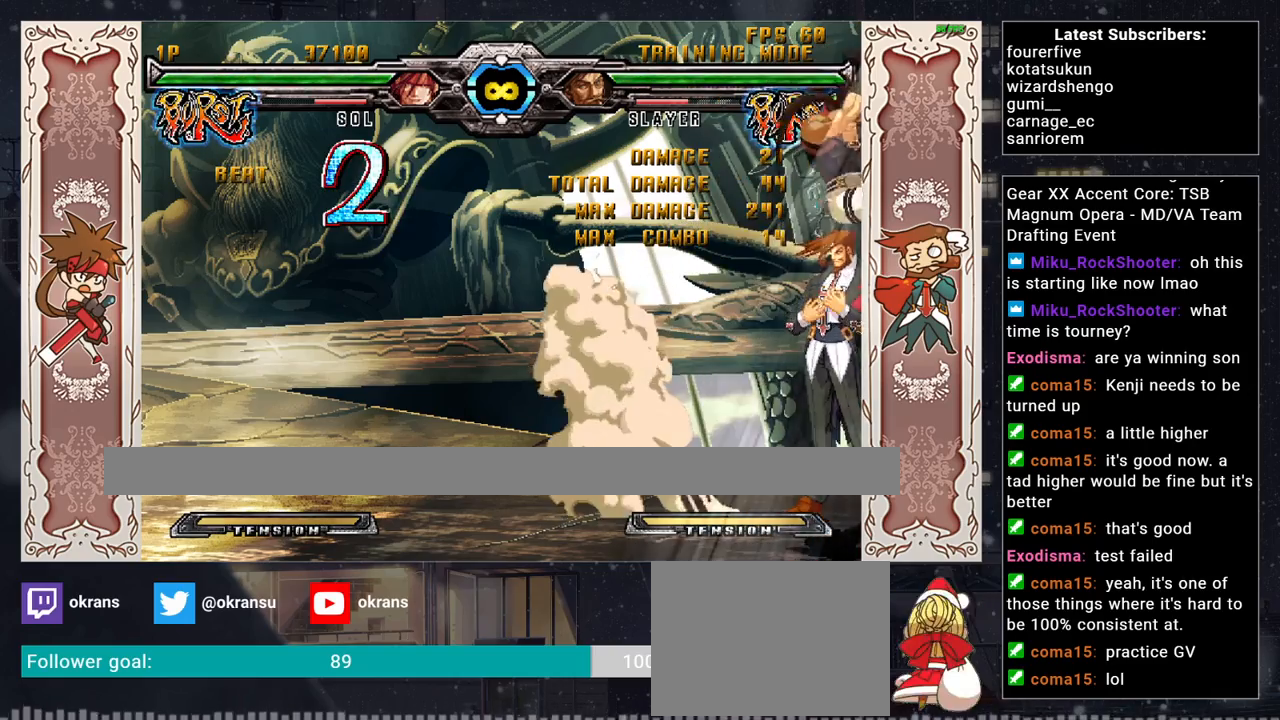
{"buttons": [], "left_stick": "center", "events": [[33, "R1", "up"]]}
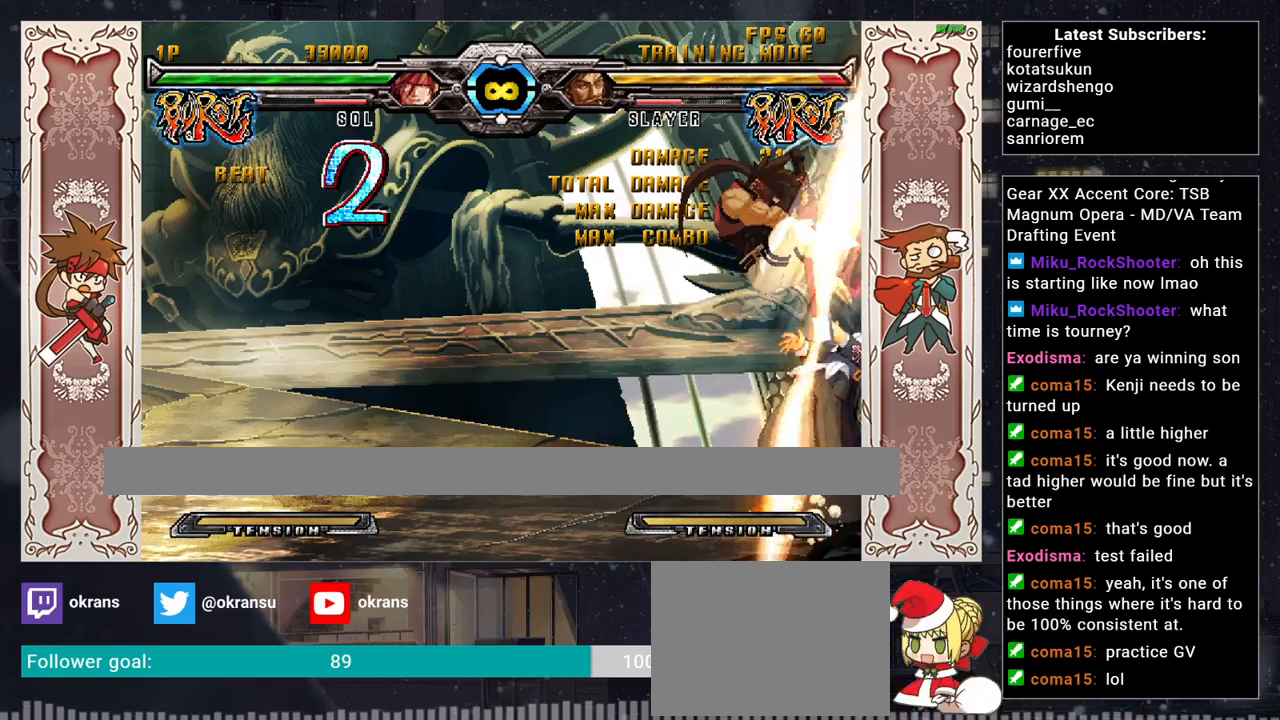
{"buttons": ["CROSS"], "left_stick": "right", "events": [[167, "CROSS", "down"], [250, "CROSS", "up"], [250, "left_stick", "right"], [367, "CROSS", "down"]]}
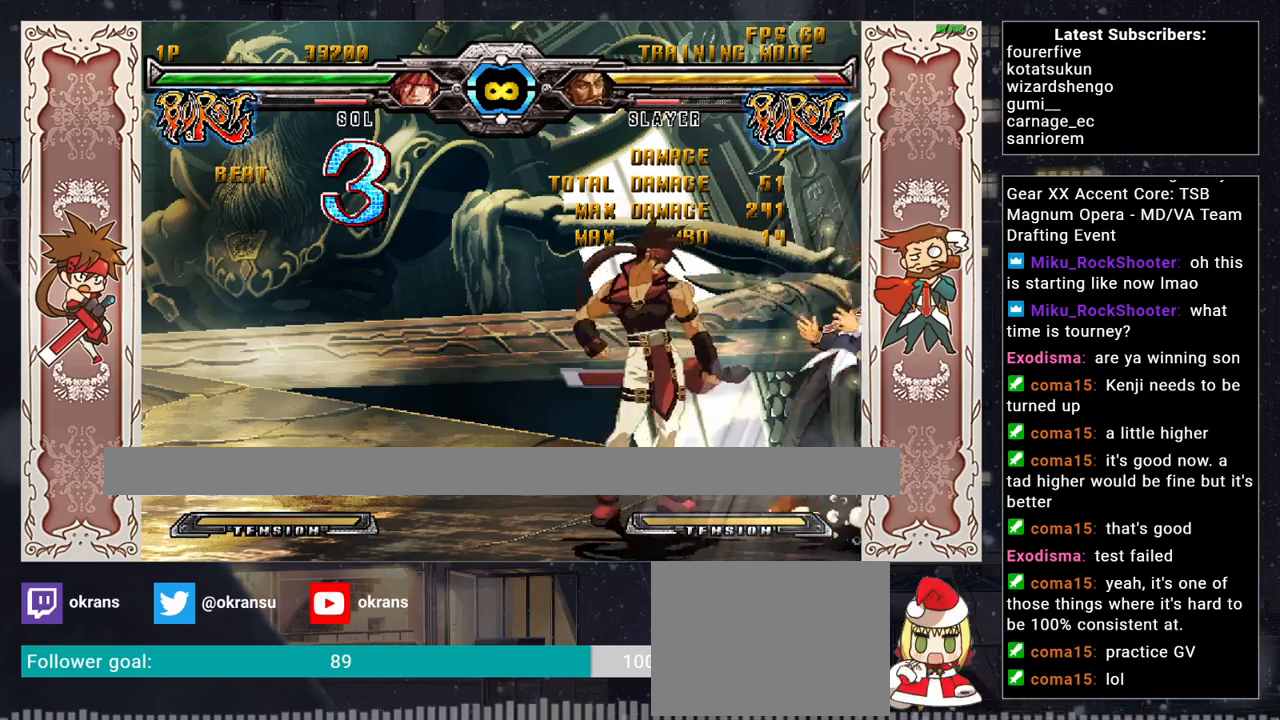
{"buttons": [], "left_stick": "center", "events": [[17, "CROSS", "up"], [33, "left_stick", "center"]]}
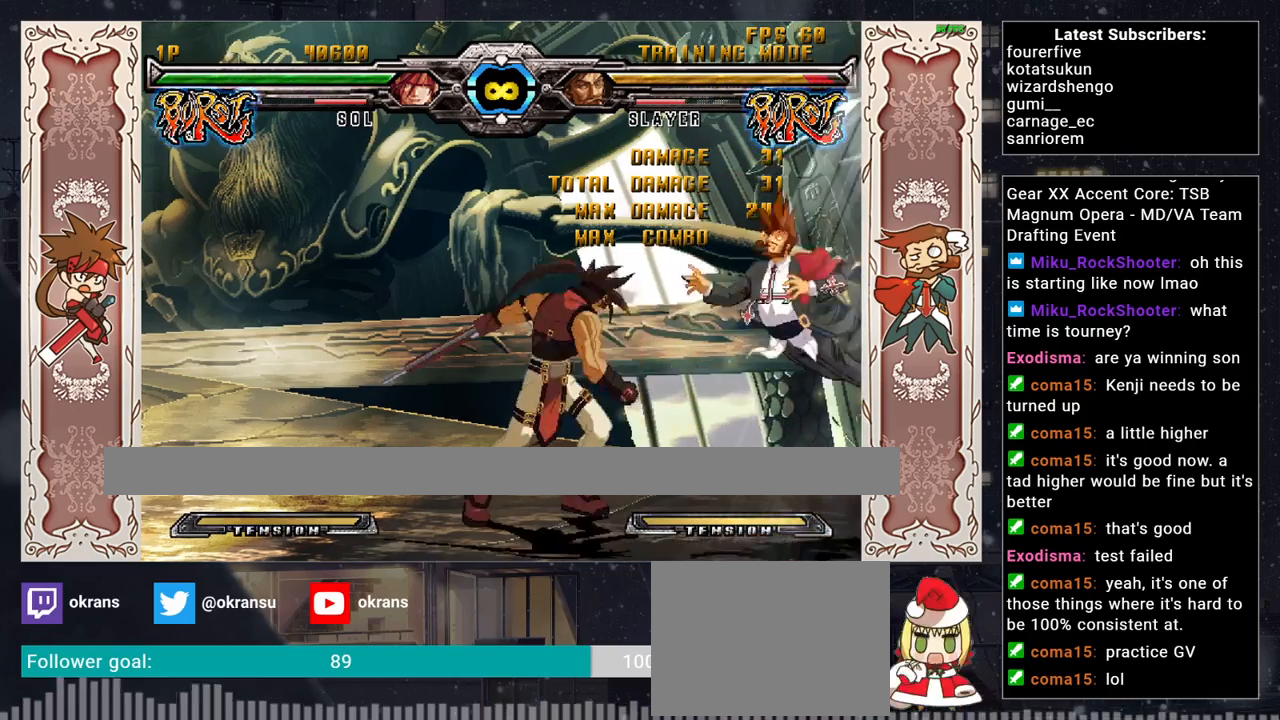
{"buttons": [], "left_stick": "center", "events": []}
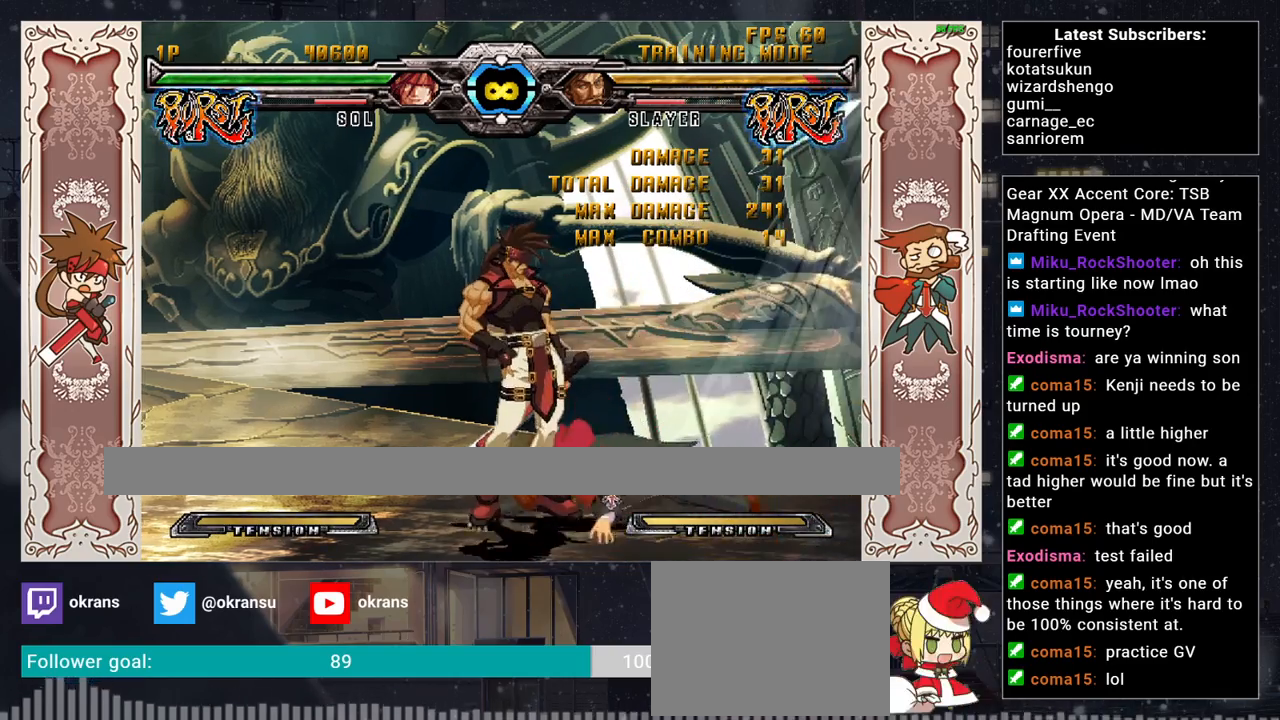
{"buttons": [], "left_stick": "right", "events": [[250, "left_stick", "right"], [317, "left_stick", "center"], [400, "left_stick", "right"]]}
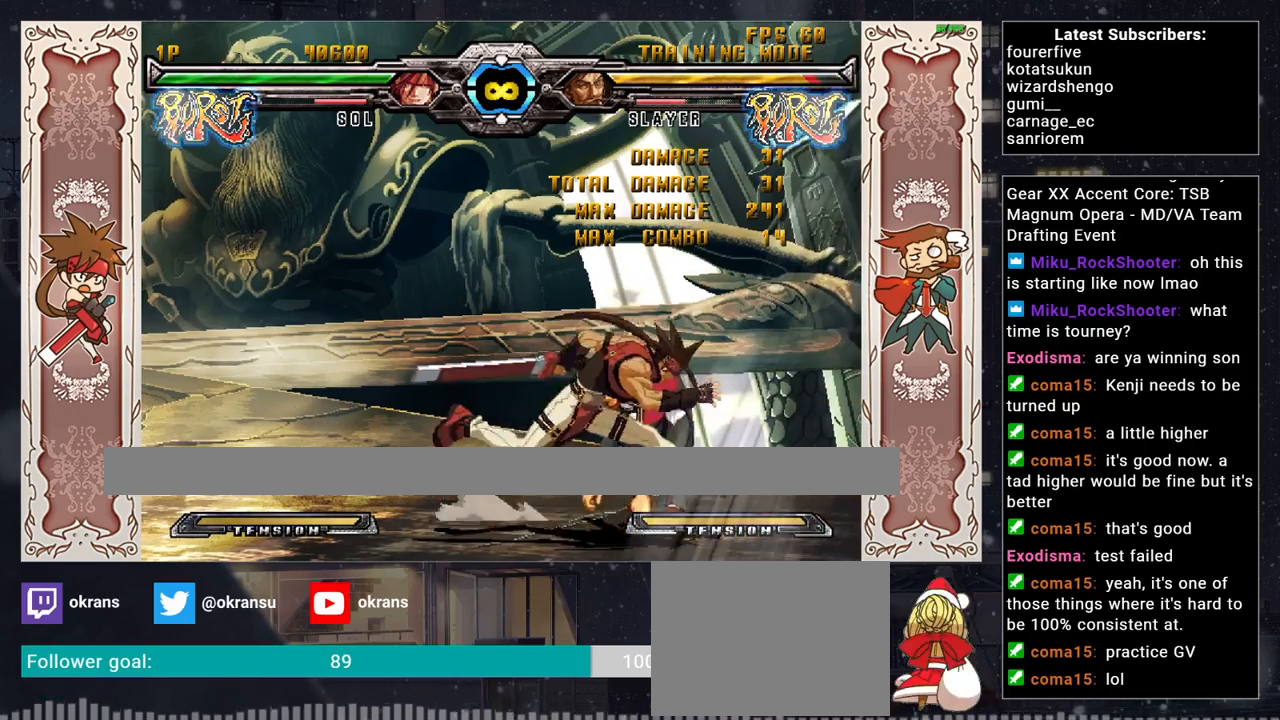
{"buttons": [], "left_stick": "right", "events": []}
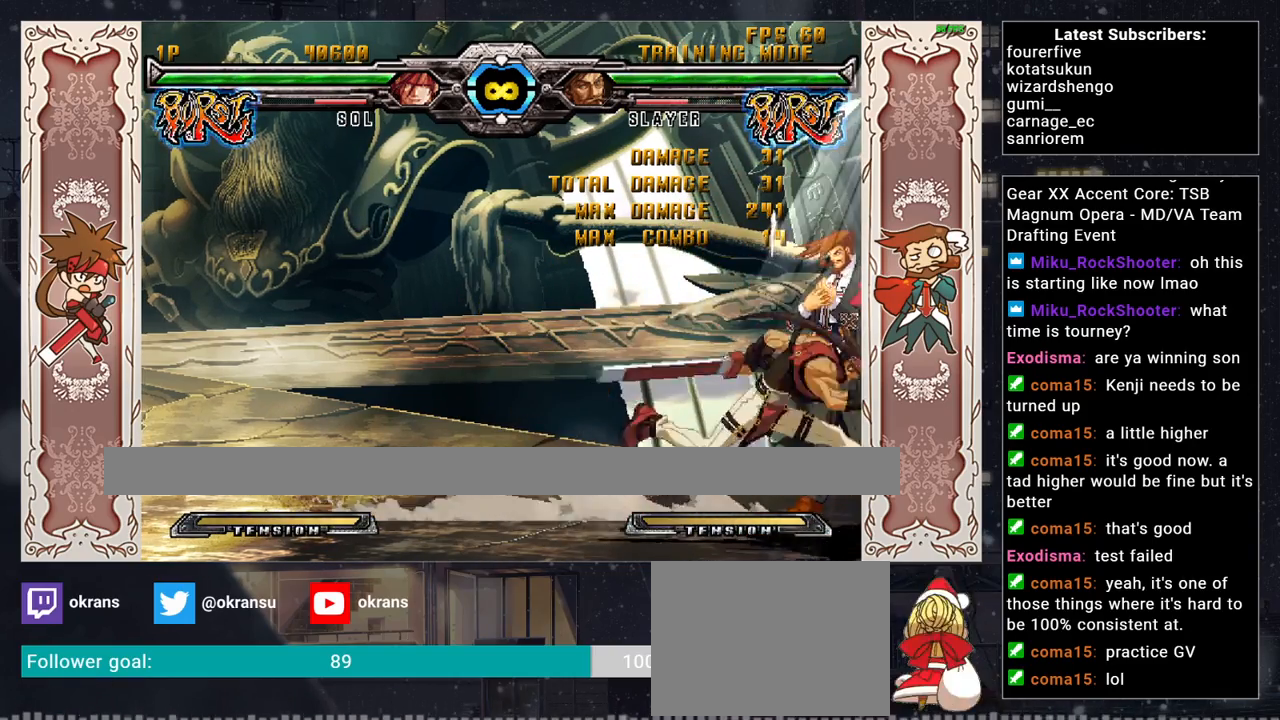
{"buttons": ["R1"], "left_stick": "center", "events": [[33, "left_stick", "up-right"], [233, "left_stick", "center"], [450, "R1", "down"]]}
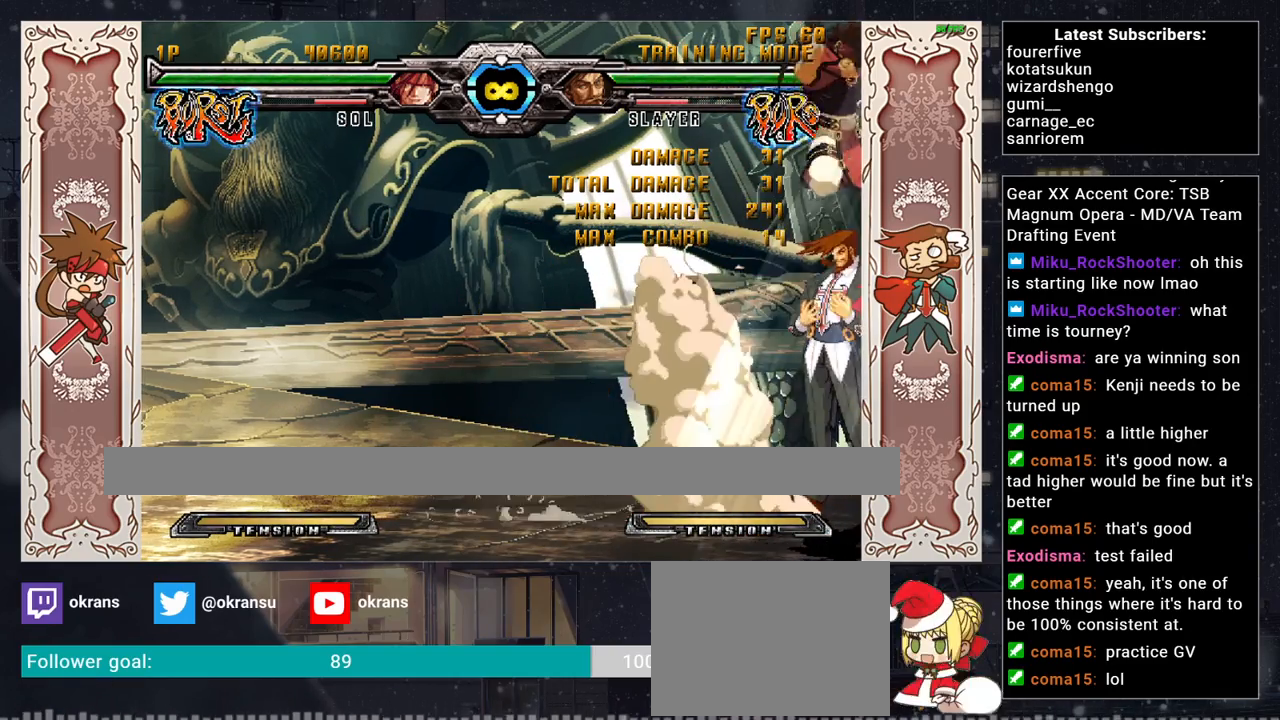
{"buttons": [], "left_stick": "center", "events": [[167, "R1", "up"]]}